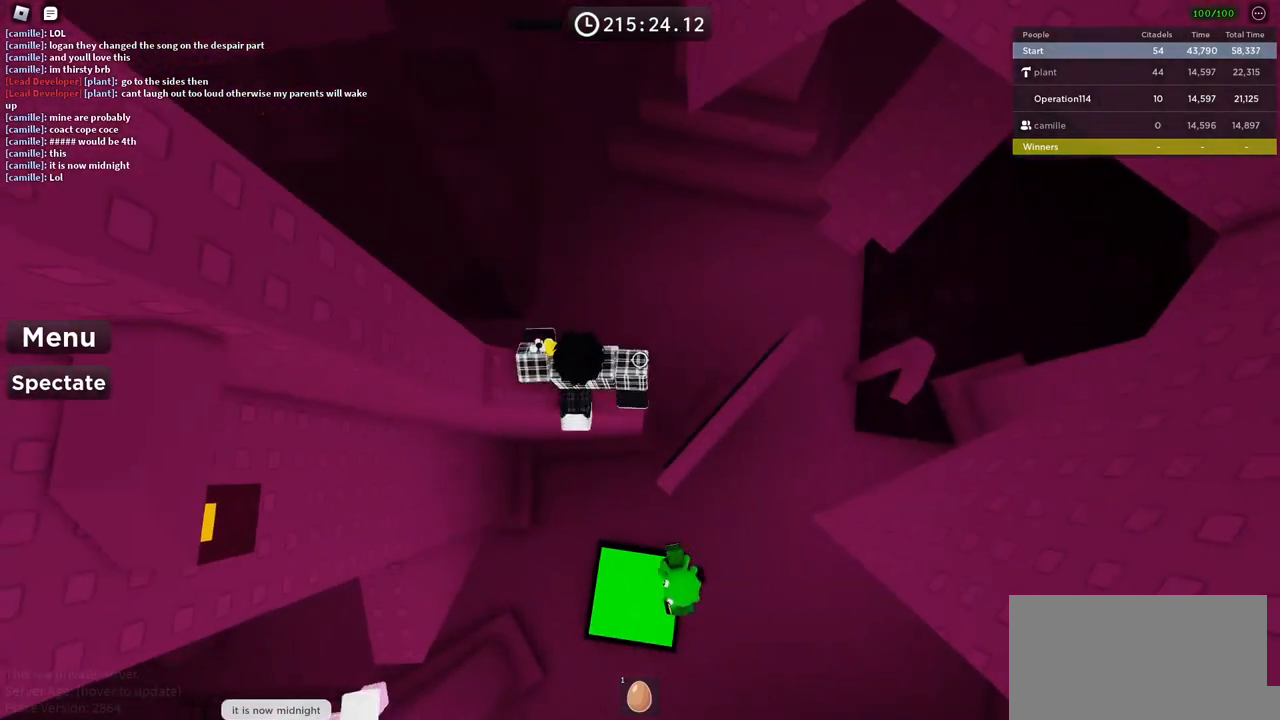
Gameplay with keyboard; each line is a JSON object with the keys held at the frame after it. "events" lists presses ("down") and releases ("up") of "a", "ctrl", "d", "e", "f", "q", "r", "s", "shift", "space", "tab" and "w" between this image and that frame as [ms after this image, input, new state], when the widget could be followed in between. No other keys are recorded. Mouse input is not recorded.
{"keys": [], "events": []}
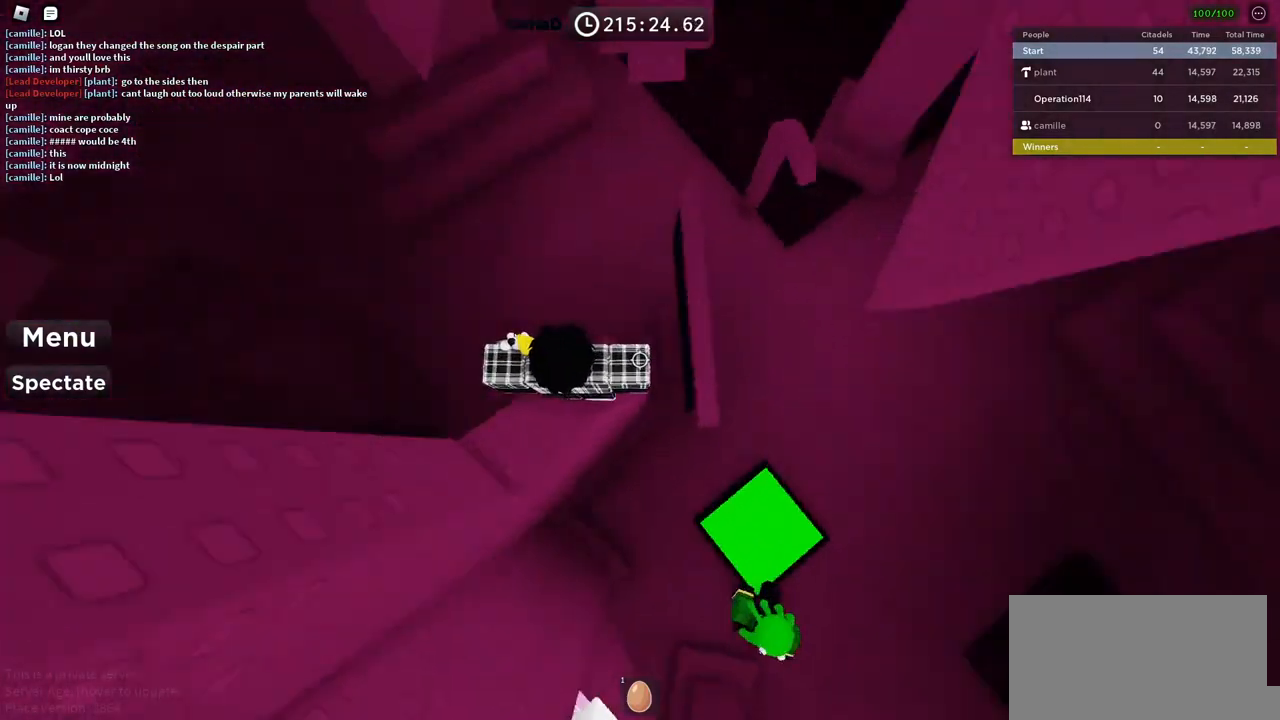
{"keys": ["w"], "events": [[100, "space", "down"], [100, "w", "down"], [317, "space", "up"]]}
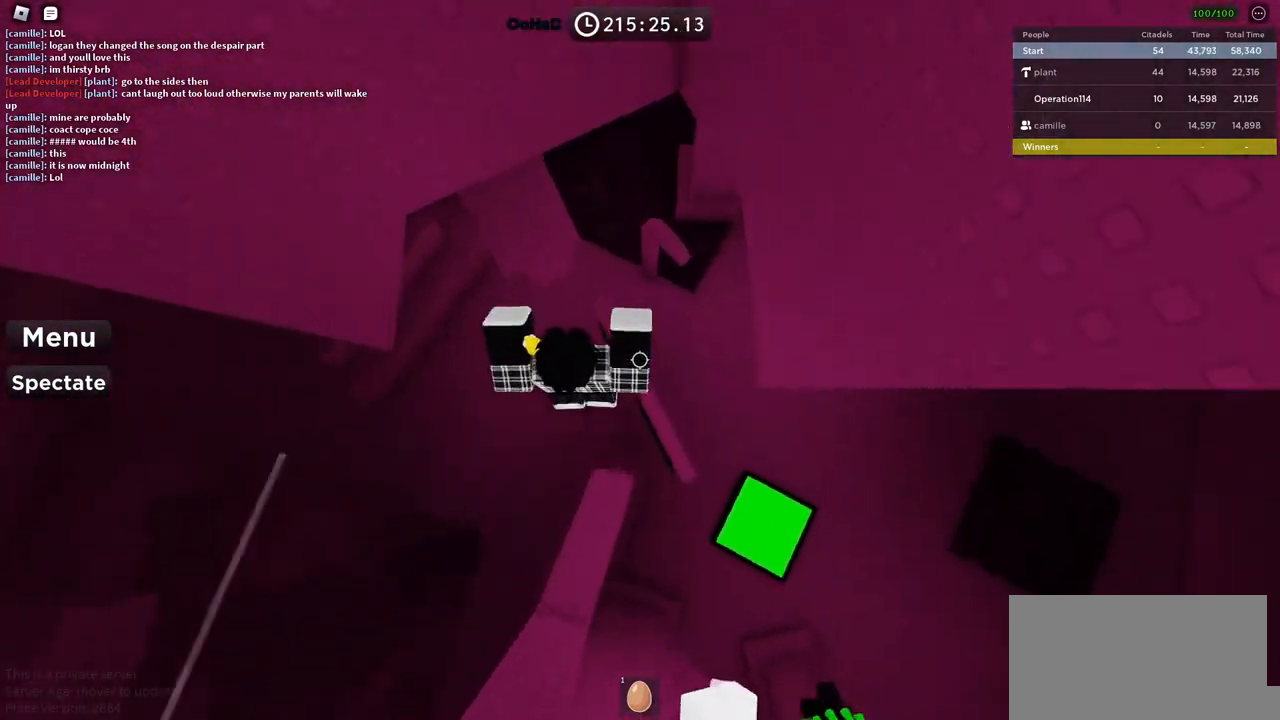
{"keys": ["a", "space", "w"], "events": [[250, "w", "up"], [300, "space", "down"], [417, "a", "down"], [417, "w", "down"]]}
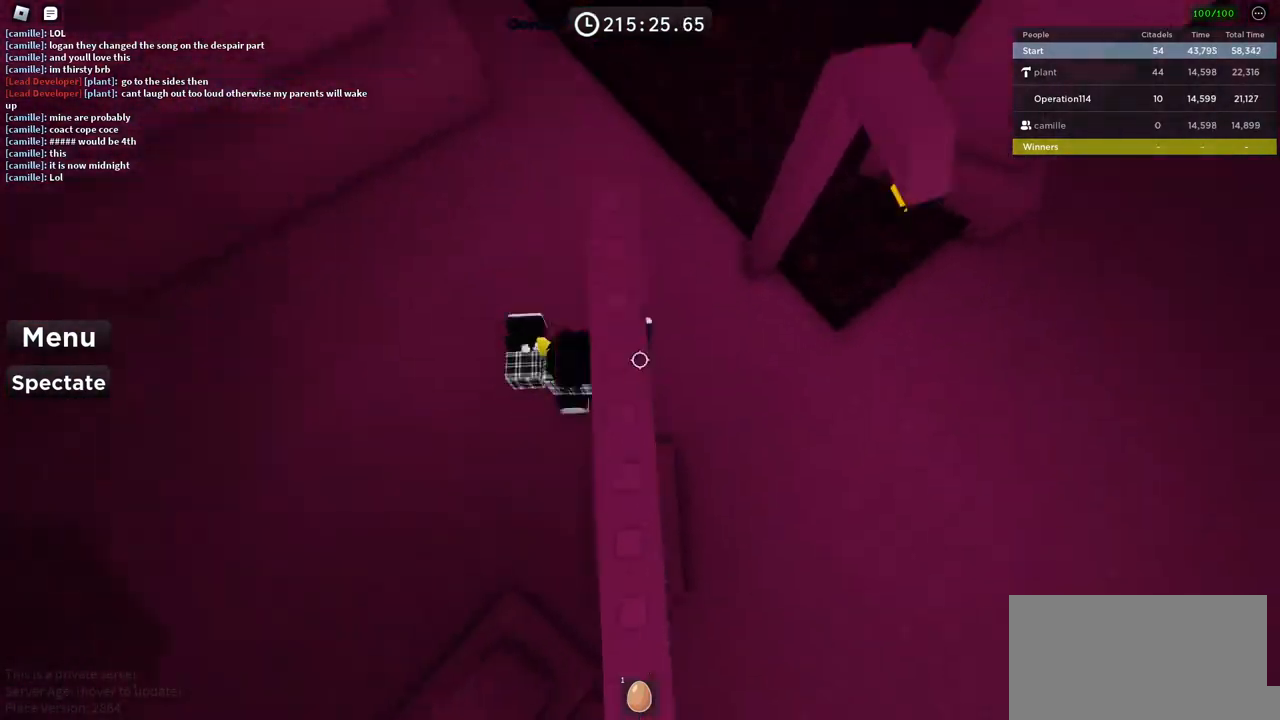
{"keys": ["a"], "events": [[67, "space", "up"], [100, "a", "up"], [150, "w", "up"], [250, "a", "down"]]}
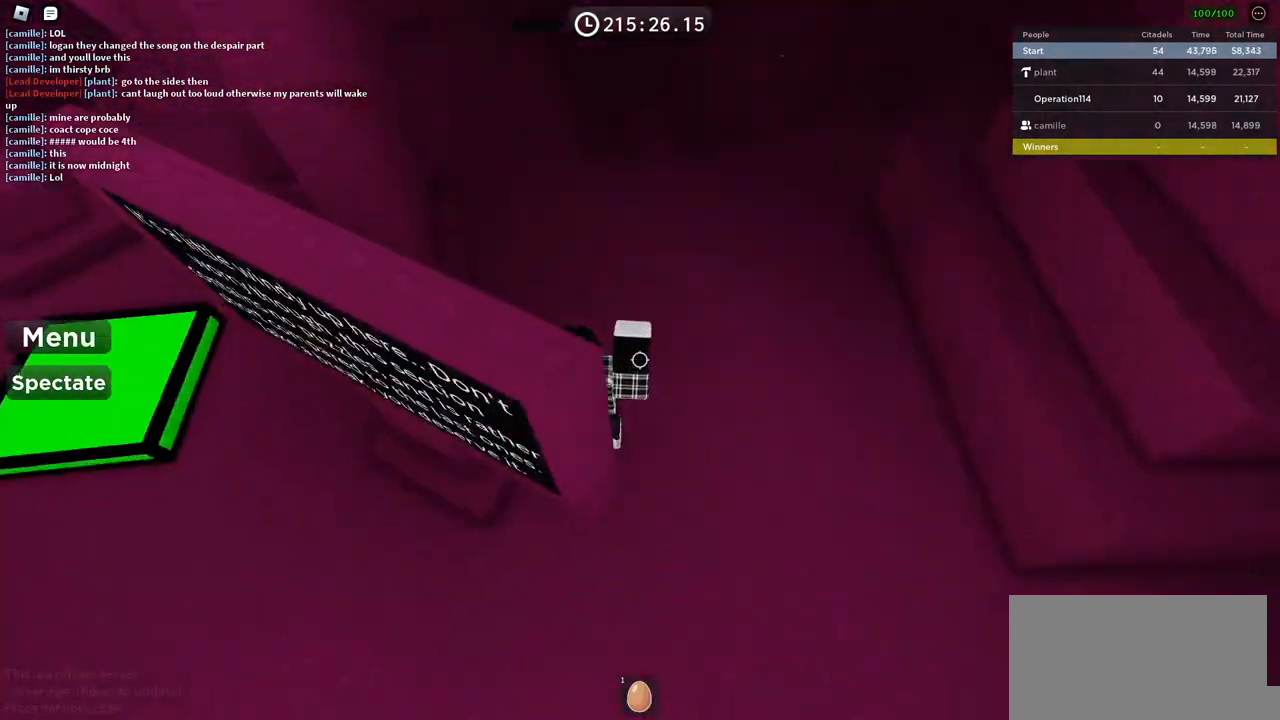
{"keys": ["a", "w"], "events": [[117, "w", "down"], [250, "space", "down"], [467, "space", "up"]]}
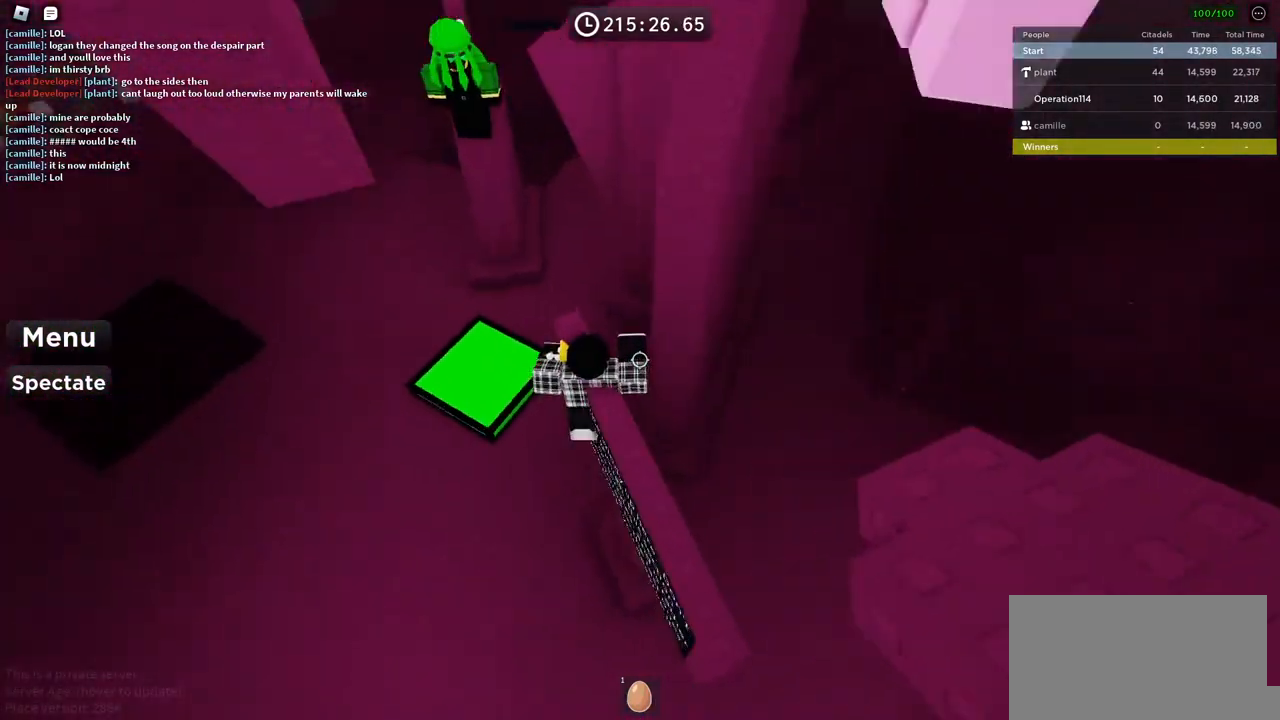
{"keys": ["a", "w"], "events": []}
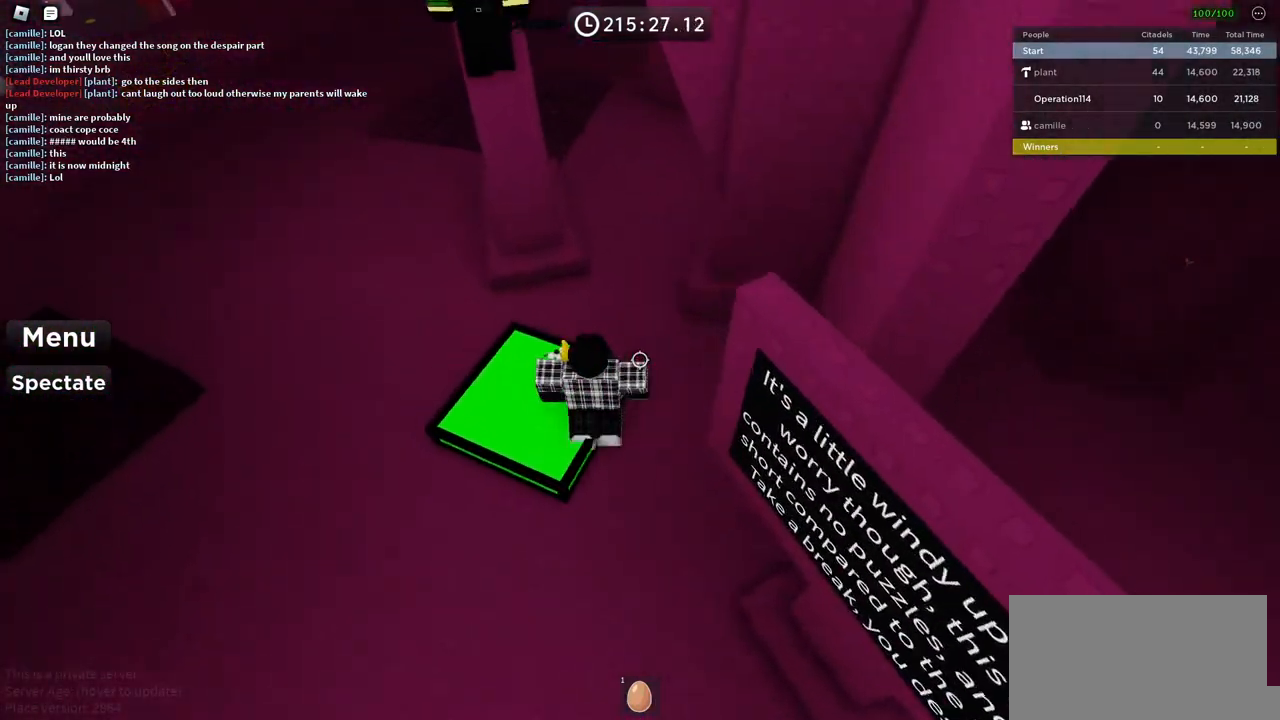
{"keys": ["space", "w"], "events": [[167, "a", "up"], [400, "space", "down"]]}
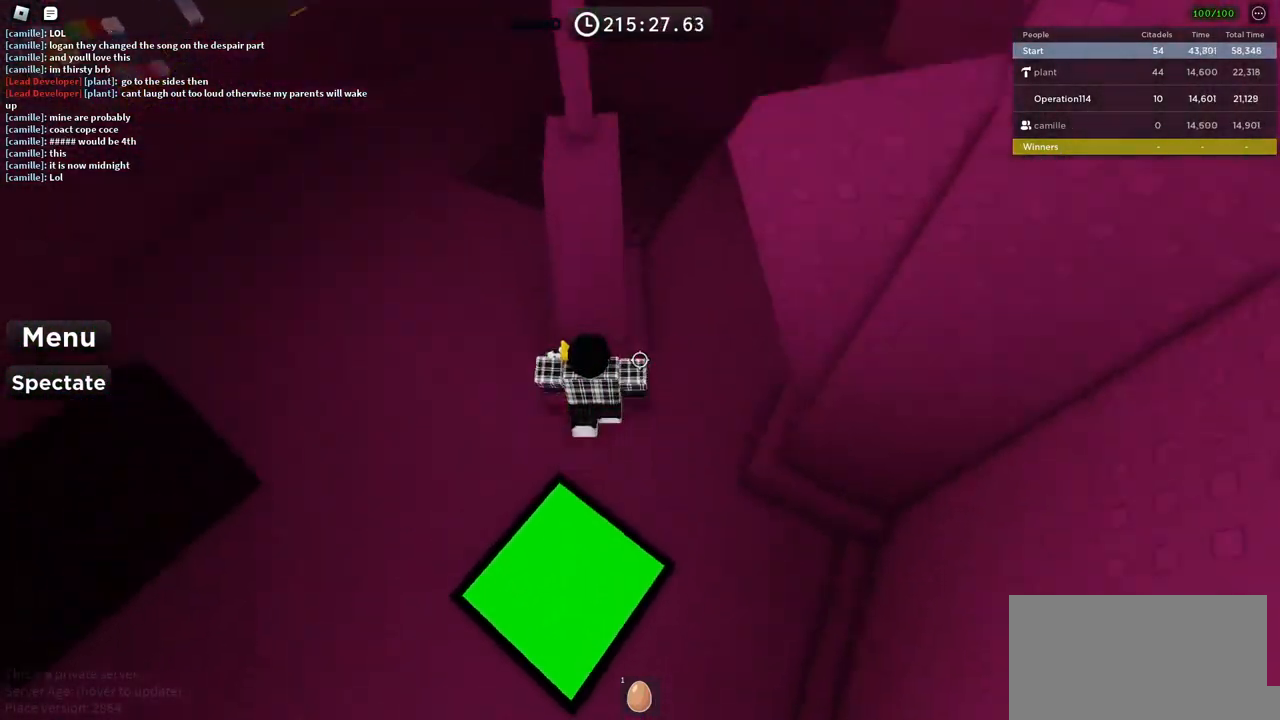
{"keys": ["w"], "events": [[67, "space", "up"]]}
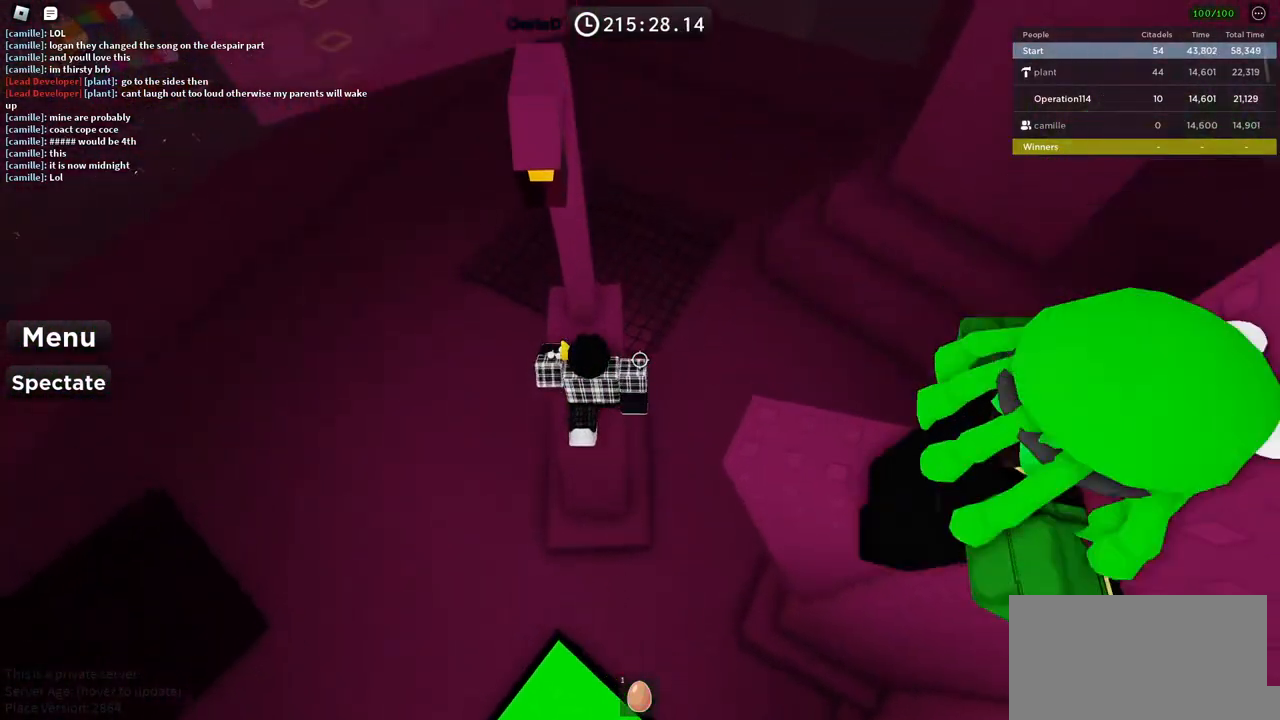
{"keys": ["d", "w"], "events": [[100, "w", "up"], [200, "d", "down"], [300, "space", "down"], [350, "w", "down"], [417, "space", "up"]]}
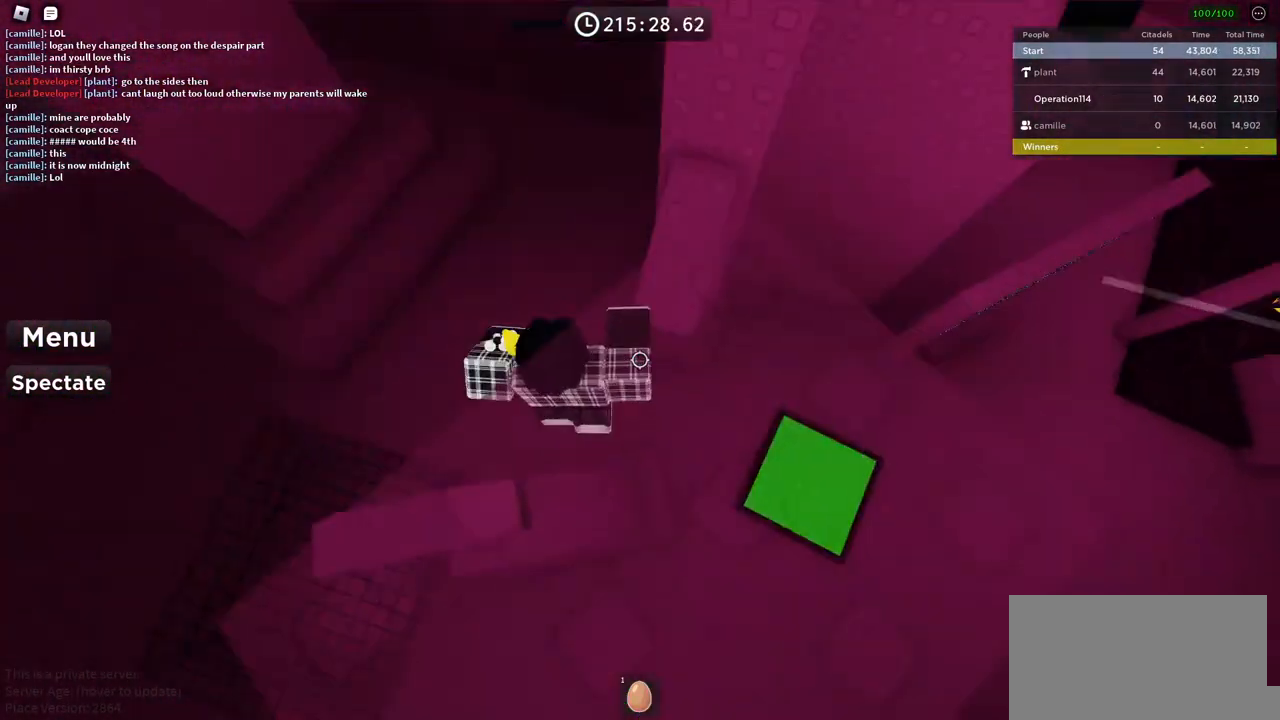
{"keys": [], "events": [[317, "d", "up"], [500, "w", "up"]]}
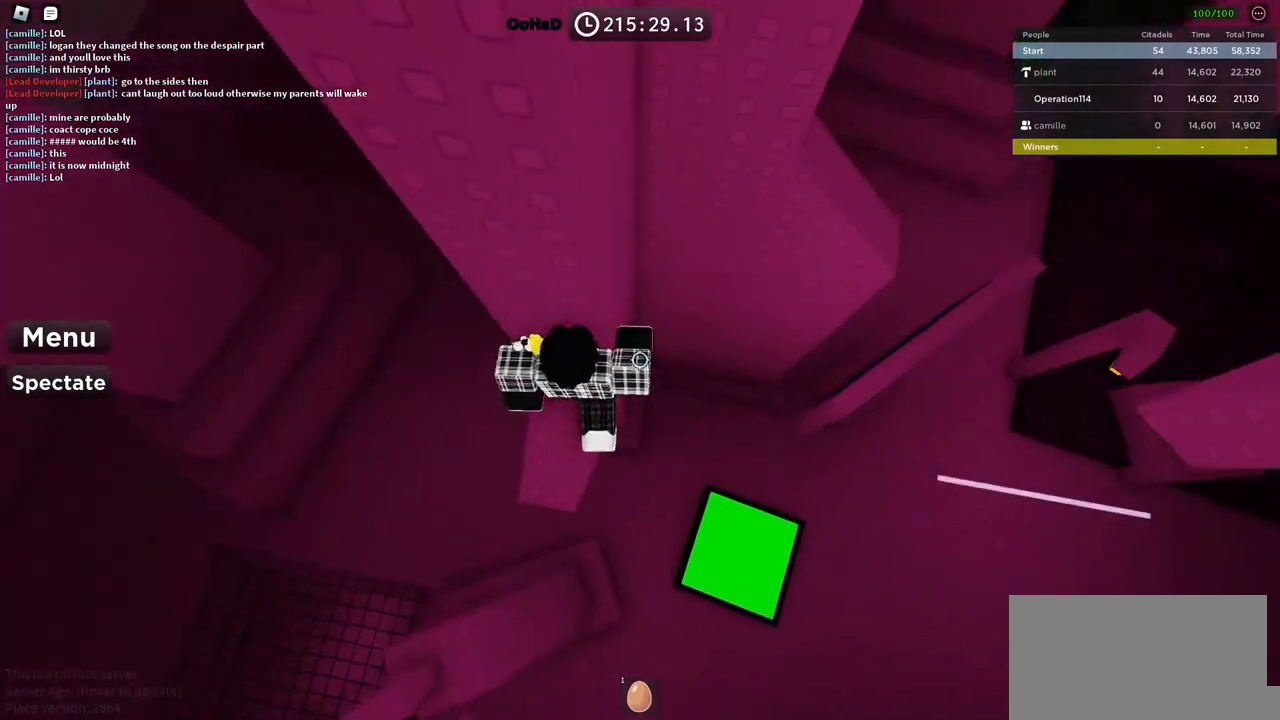
{"keys": ["d"], "events": [[67, "d", "down"], [200, "space", "down"], [350, "space", "up"]]}
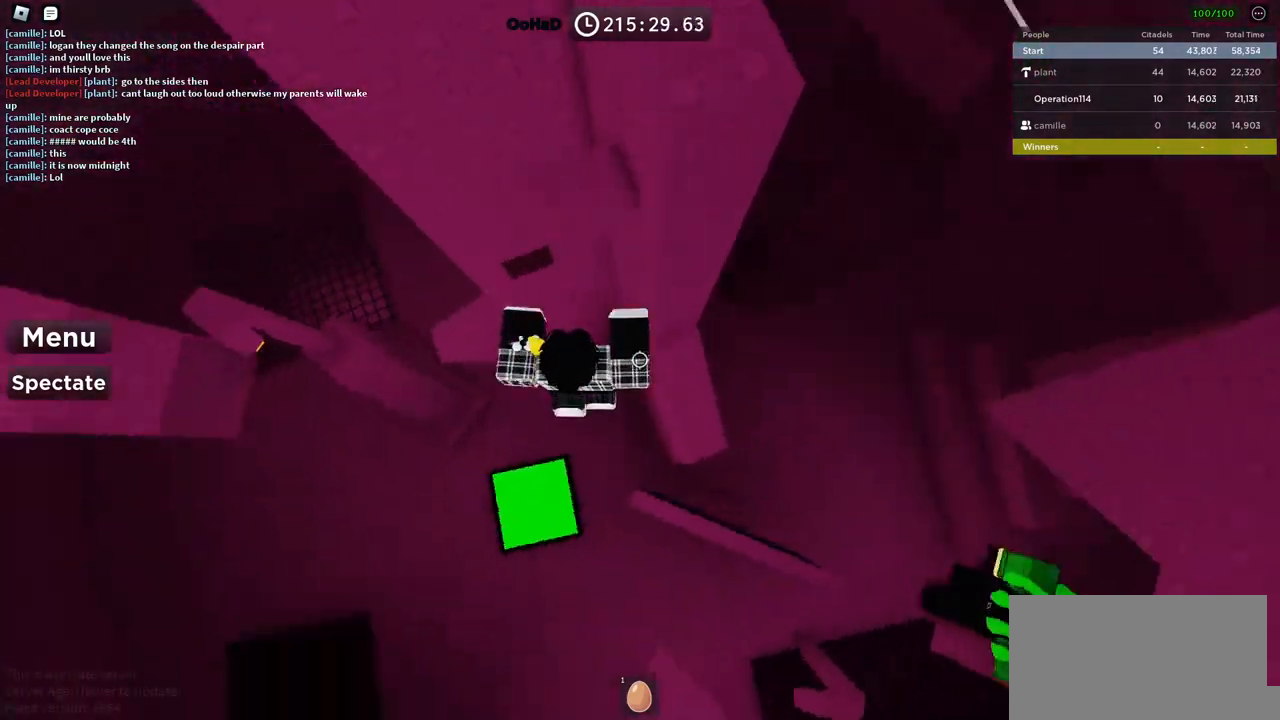
{"keys": []}
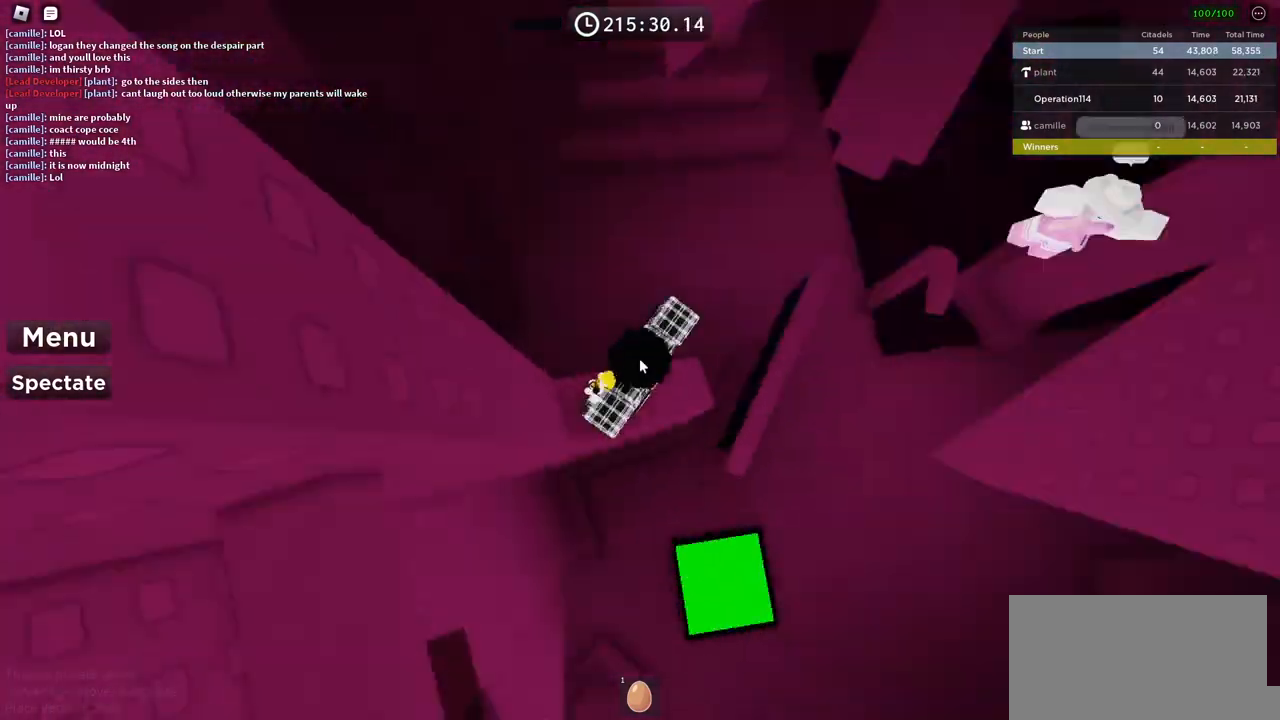
{"keys": ["w"], "events": [[117, "d", "down"], [200, "w", "down"], [267, "d", "up"], [317, "w", "up"], [467, "w", "down"]]}
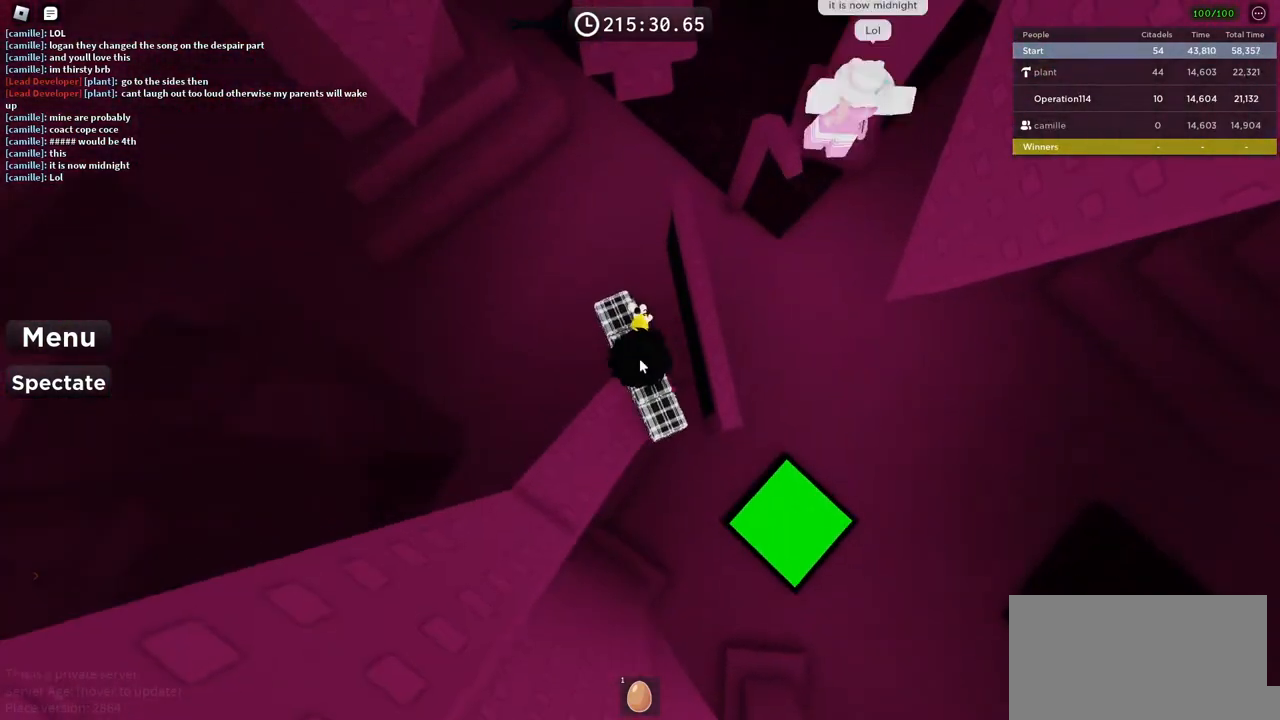
{"keys": ["w"], "events": [[150, "space", "down"], [300, "space", "up"]]}
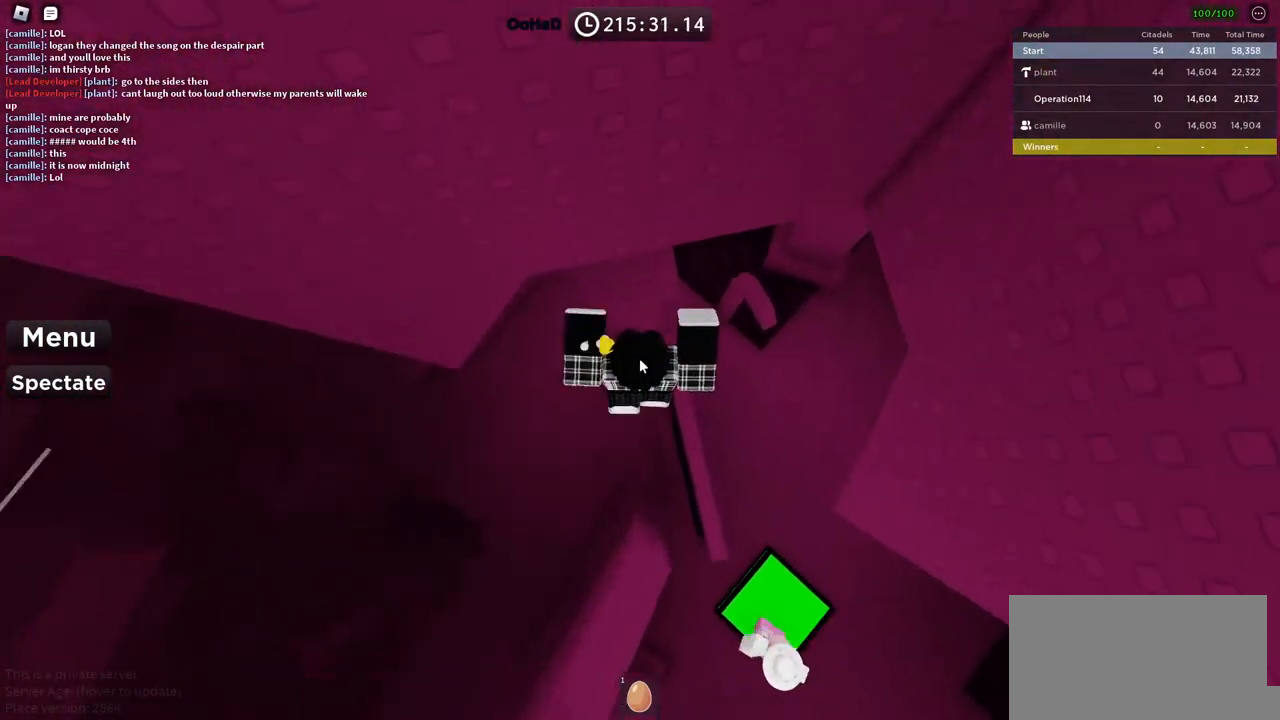
{"keys": [], "events": [[200, "shift", "down"], [267, "d", "down"], [367, "shift", "up"], [450, "d", "up"], [500, "w", "up"]]}
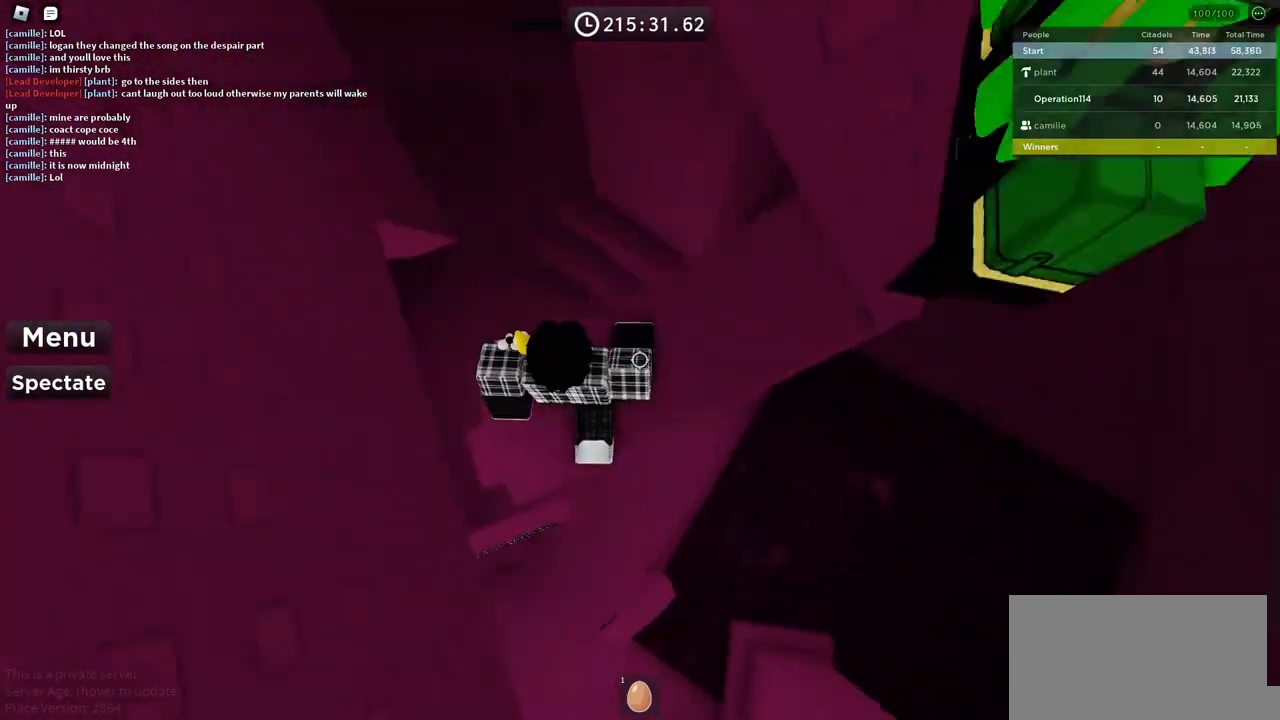
{"keys": [], "events": [[217, "d", "down"], [350, "d", "up"]]}
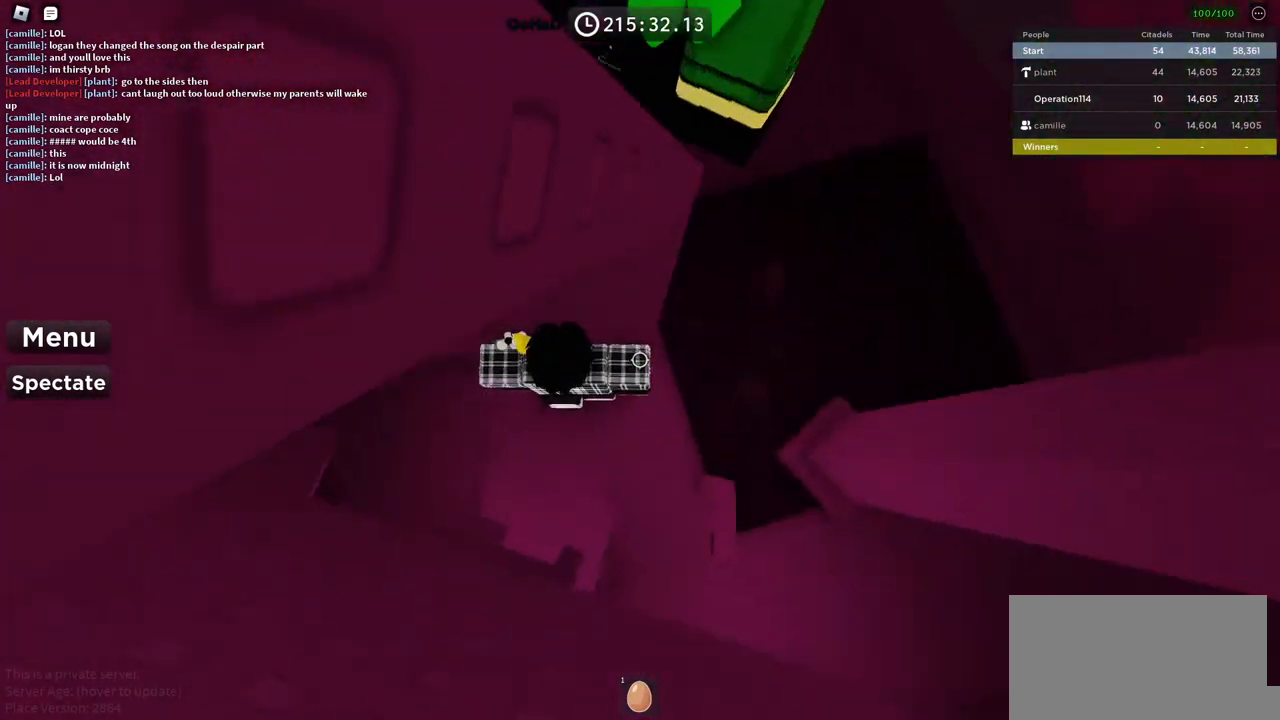
{"keys": ["d", "w"], "events": [[17, "d", "down"], [167, "space", "down"], [317, "space", "up"], [450, "w", "down"]]}
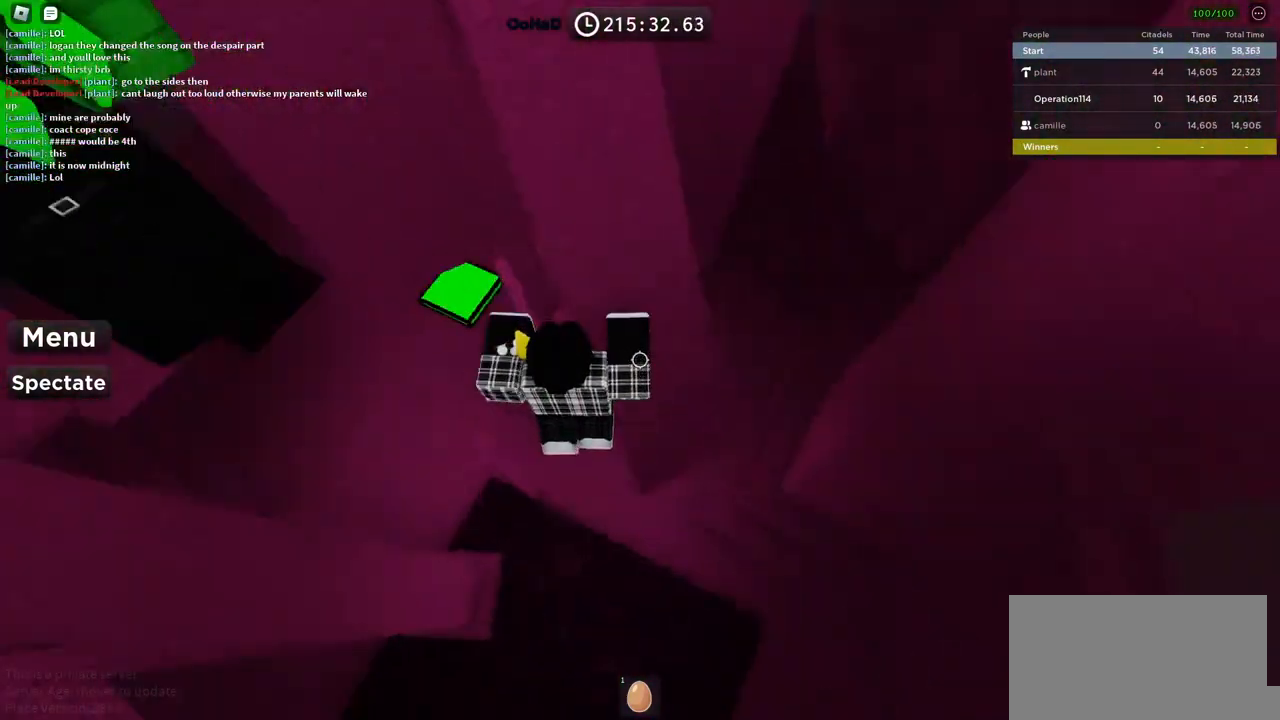
{"keys": [], "events": [[167, "d", "up"], [467, "w", "up"]]}
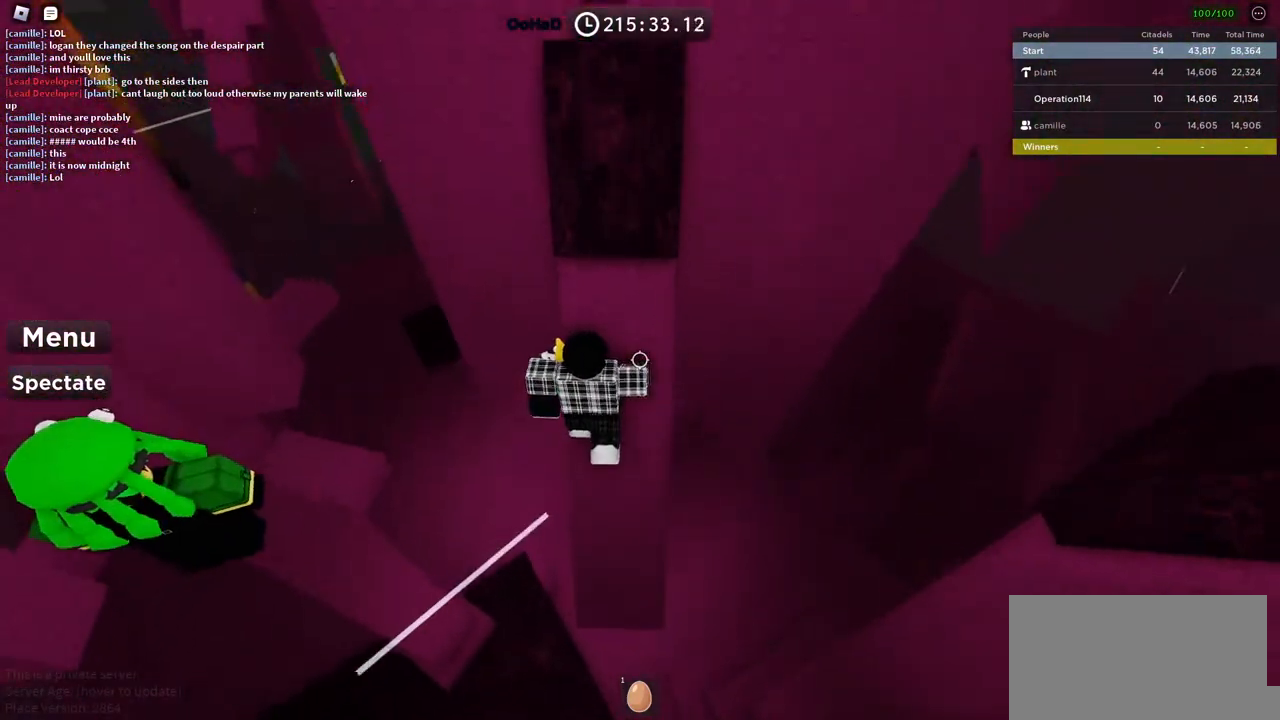
{"keys": ["a"], "events": [[450, "a", "down"]]}
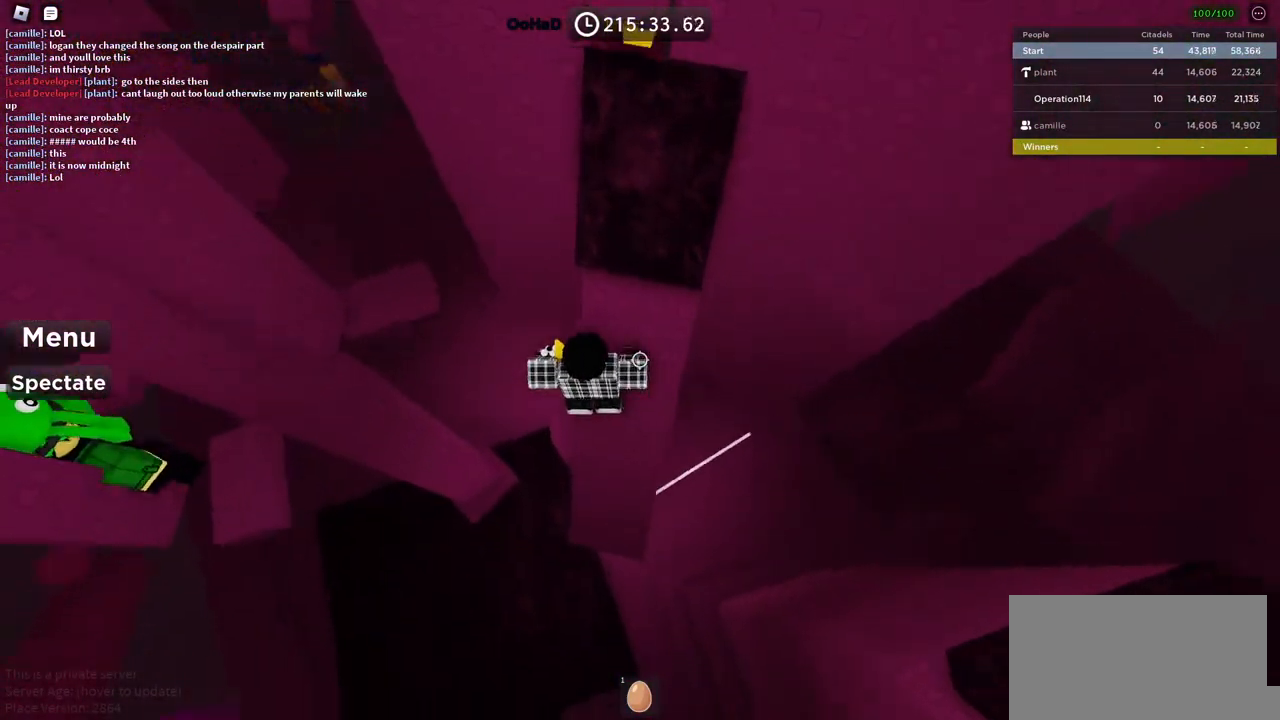
{"keys": ["a", "w"], "events": [[67, "space", "down"], [250, "space", "up"], [250, "w", "down"]]}
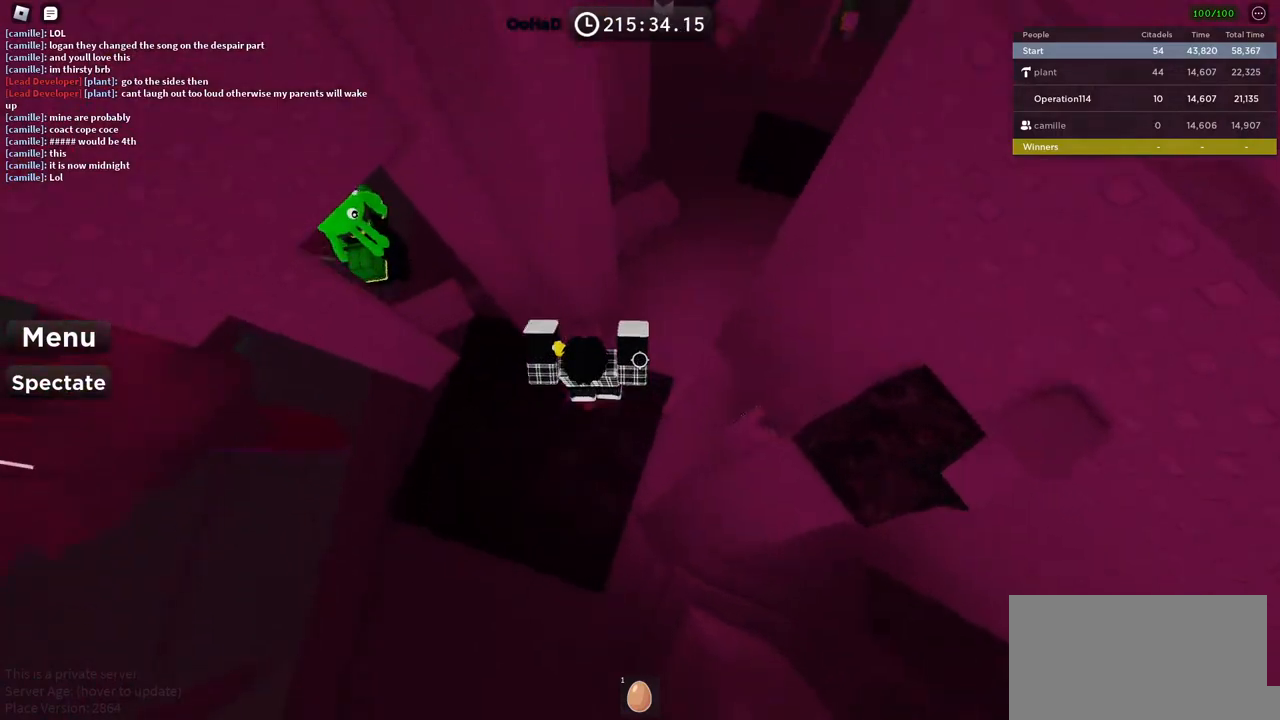
{"keys": [], "events": [[200, "w", "up"], [217, "a", "up"]]}
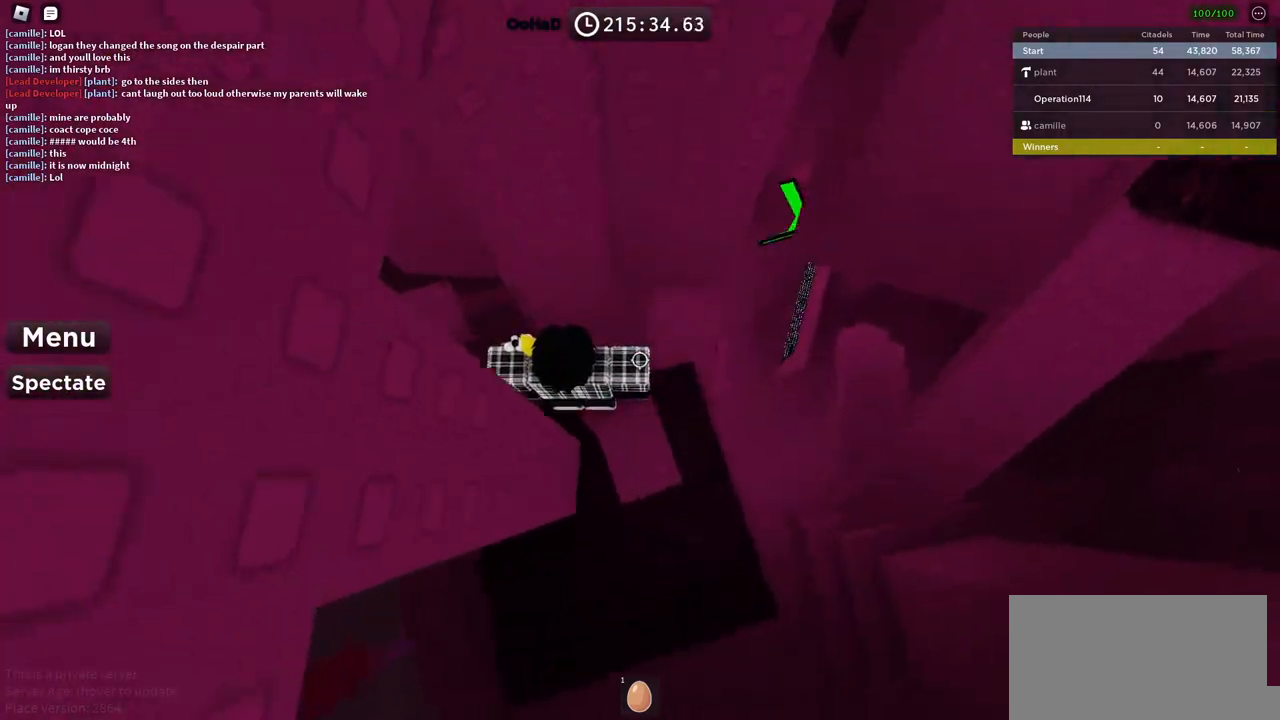
{"keys": [], "events": [[400, "d", "down"], [400, "s", "down"], [467, "d", "up"], [500, "s", "up"]]}
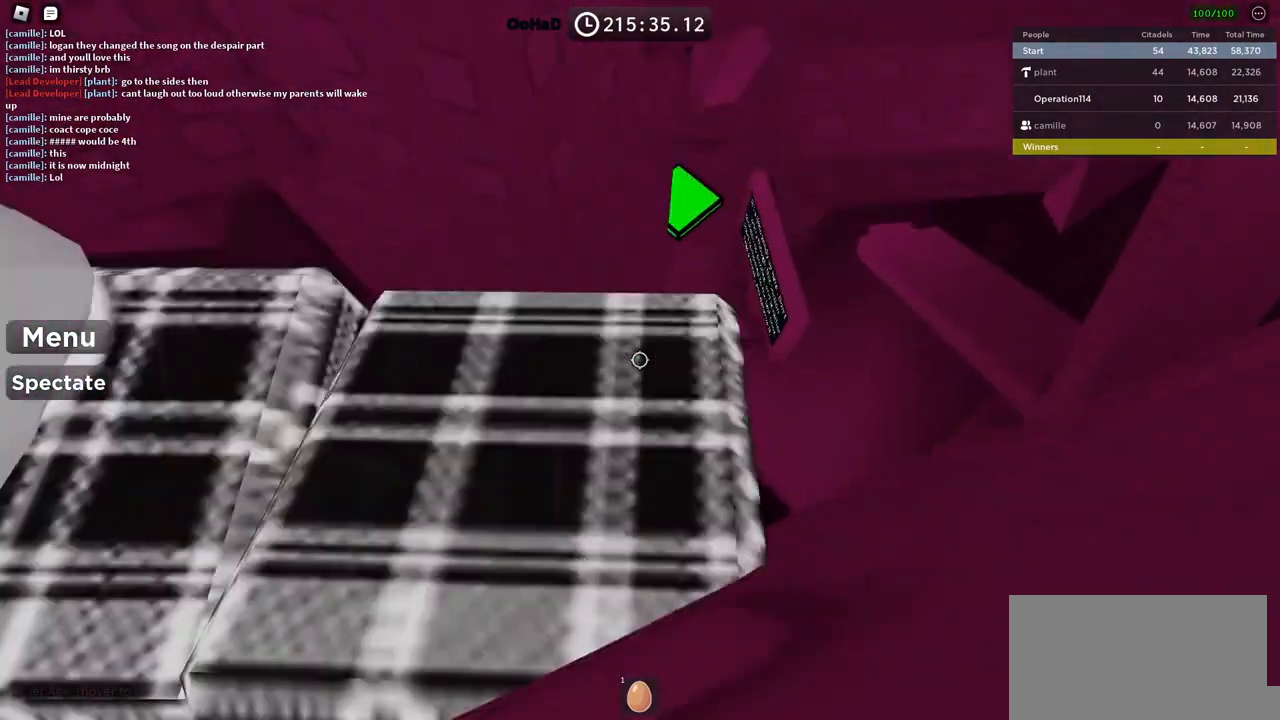
{"keys": [], "events": [[400, "s", "down"], [450, "s", "up"]]}
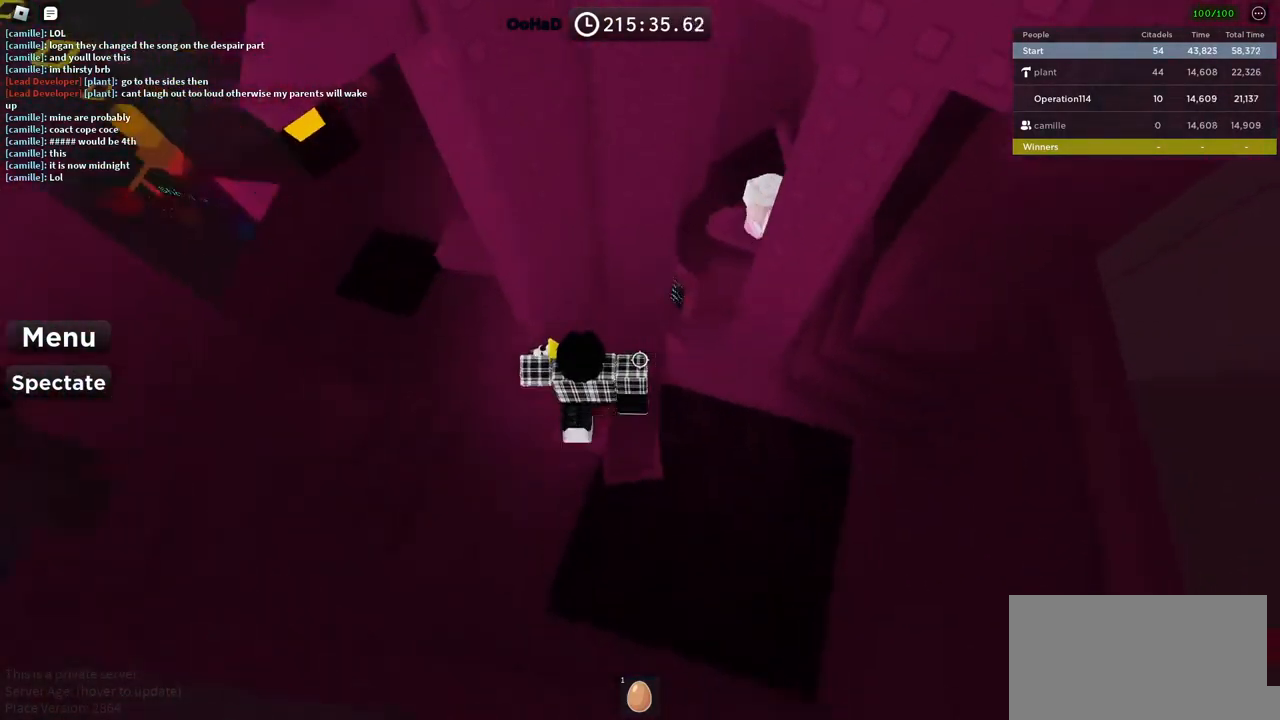
{"keys": [], "events": [[350, "a", "down"], [417, "a", "up"]]}
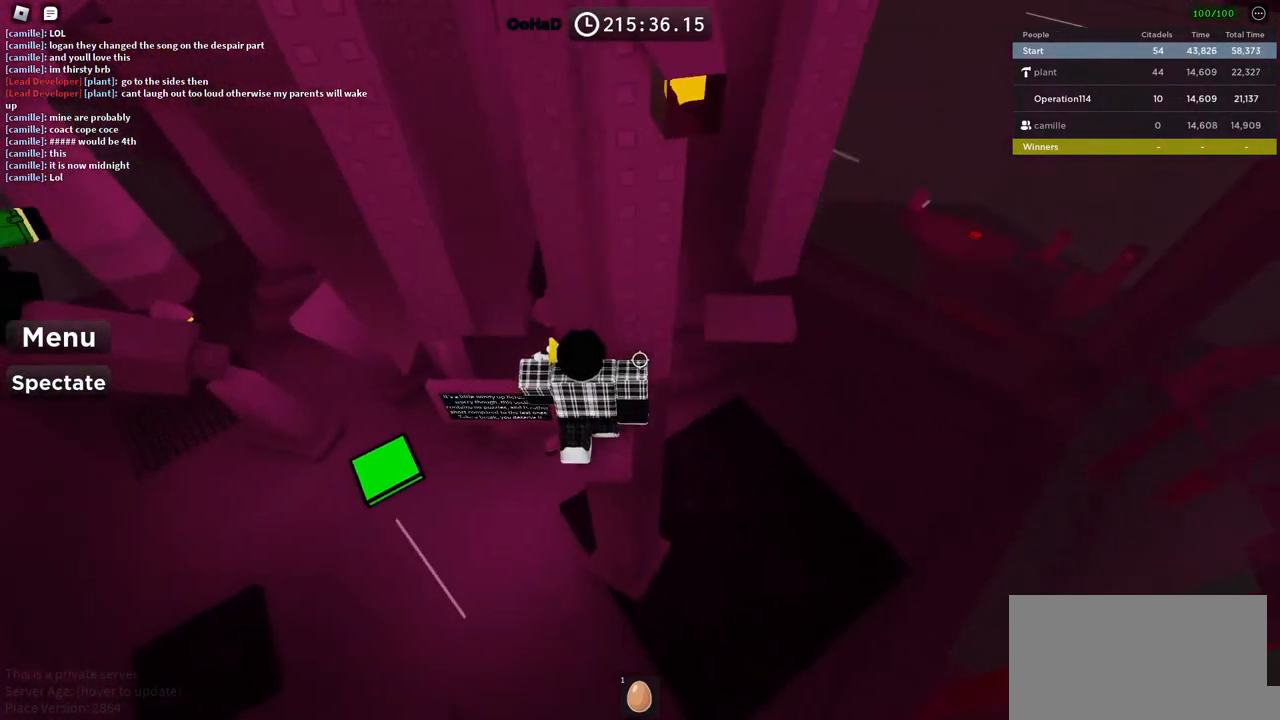
{"keys": ["a"], "events": [[417, "a", "down"]]}
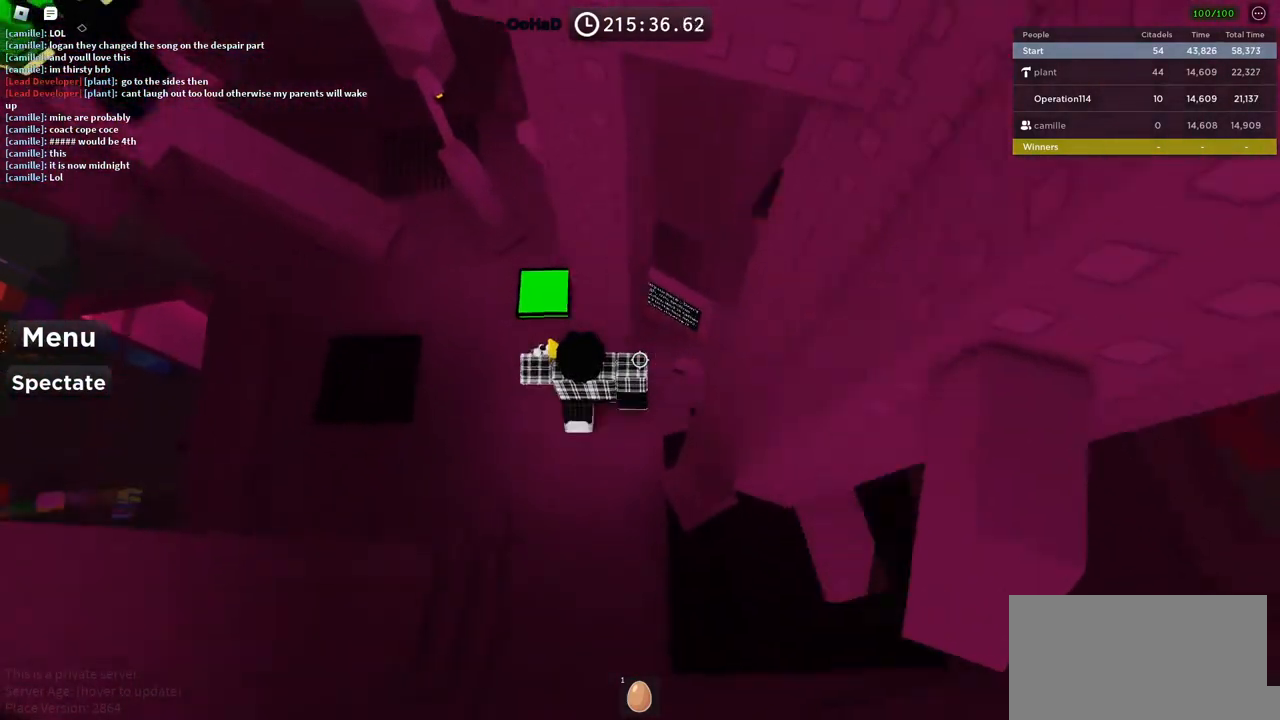
{"keys": ["a", "space"], "events": [[50, "space", "down"]]}
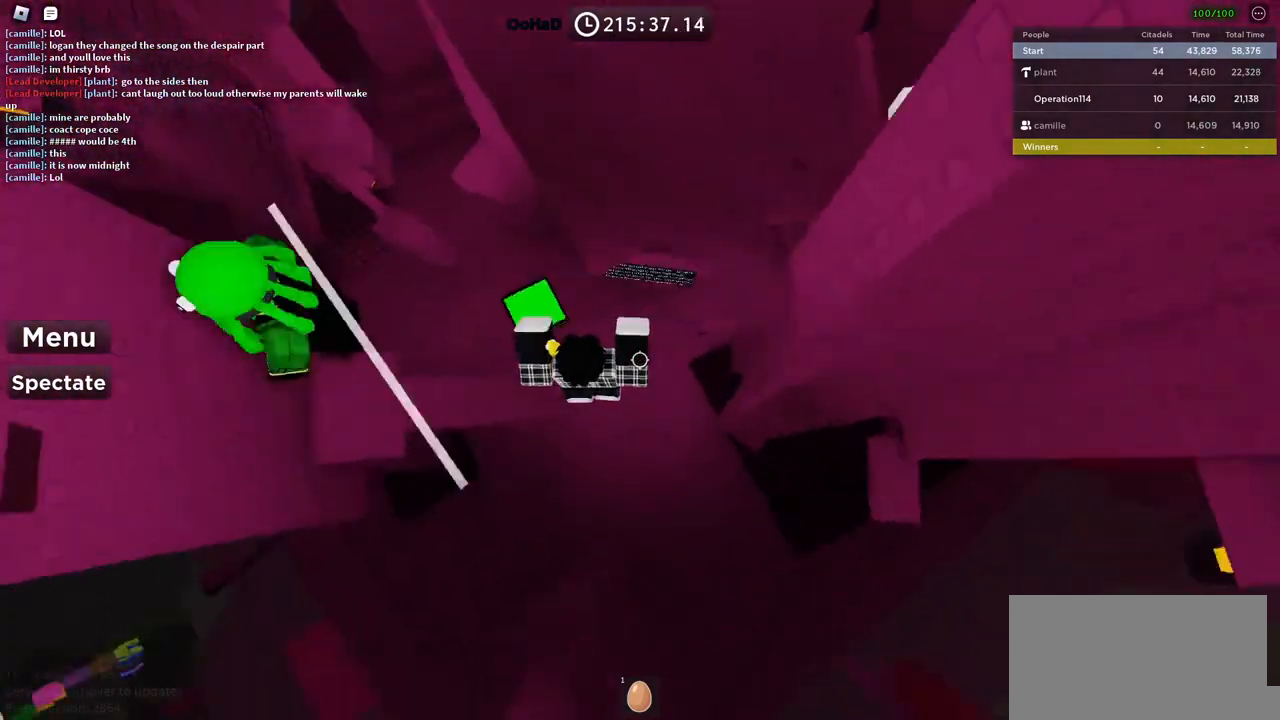
{"keys": ["w"], "events": [[100, "a", "up"], [217, "w", "down"], [250, "space", "up"]]}
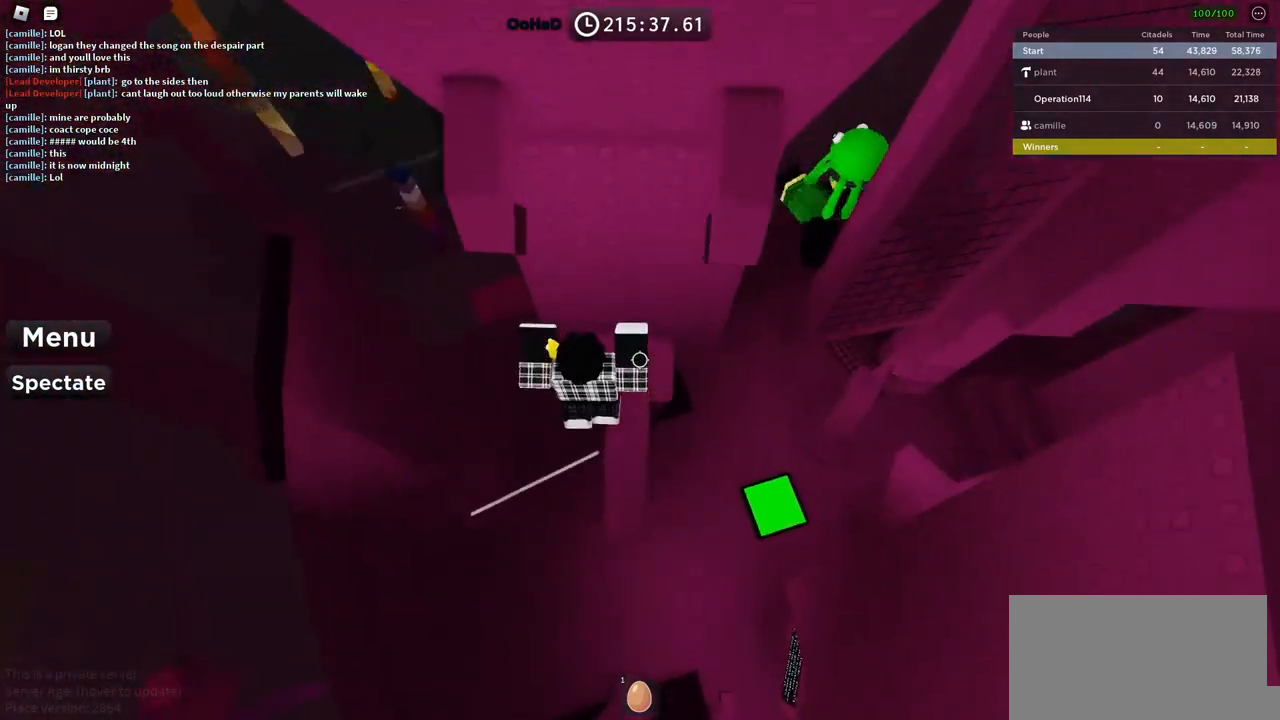
{"keys": [], "events": [[67, "d", "down"], [250, "d", "up"], [267, "w", "up"]]}